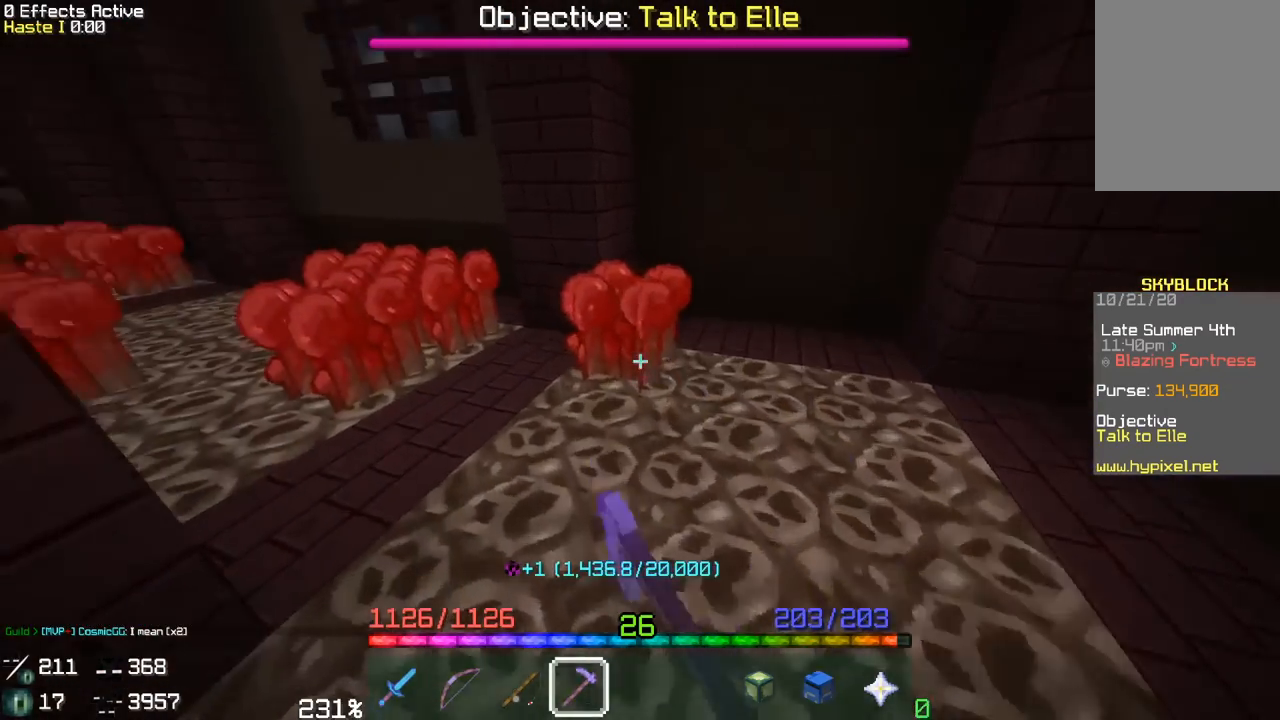
Gameplay with keyboard and mouse; each line is a JSON object with the keys and mouse buttons held at the frame after it. "events" lists presses ("down") and releases ("up") of "a", "d", "s", "space", "w", "mouse_left" and "mouse_right" between this image and that frame as [ms after this image, input, new state], when the widget could be followed in between. "mouse_left", "mouse_right" = the "left", "right" buttons of the "mouse" list. No other keys are recorded. Fast repeated clicks can show as one long hold. Mouse movement is not recorded.
{"keys": ["d"], "mouse": ["left"], "events": [[183, "a", "up"], [183, "d", "down"], [467, "w", "up"]]}
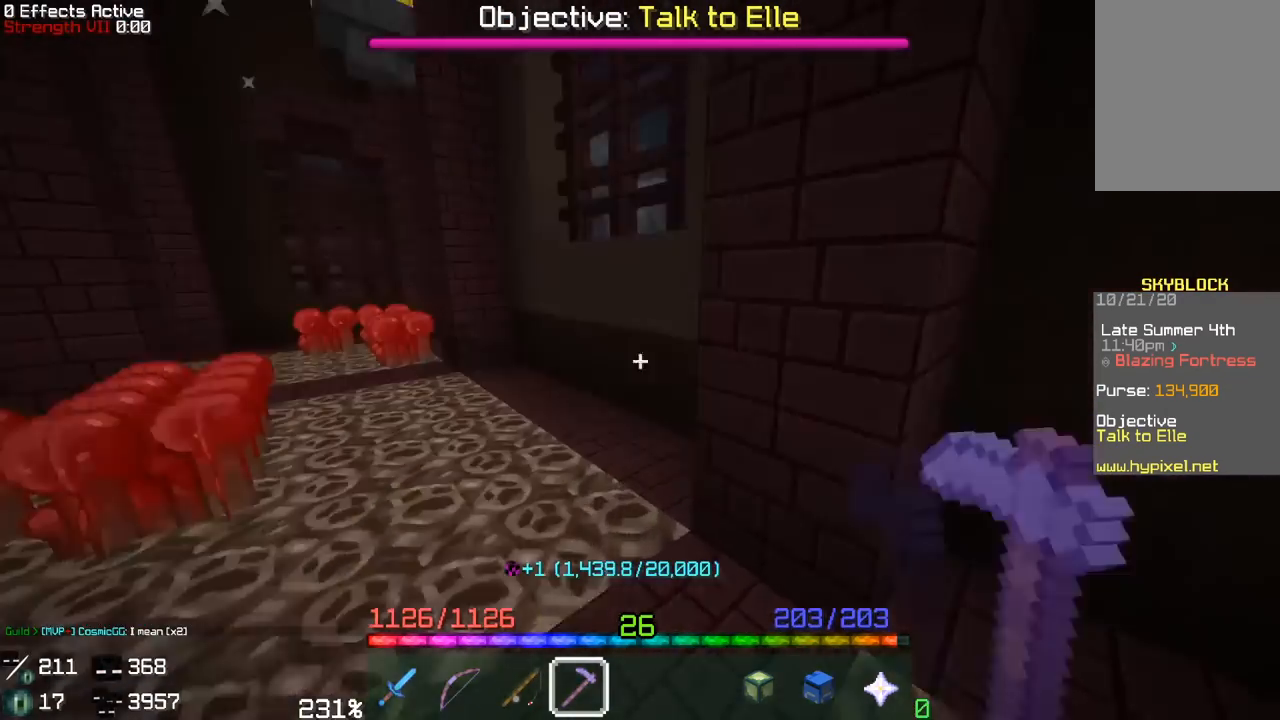
{"keys": [], "mouse": ["left"], "events": [[67, "w", "down"], [83, "a", "down"], [117, "d", "up"], [367, "a", "up"], [383, "w", "up"]]}
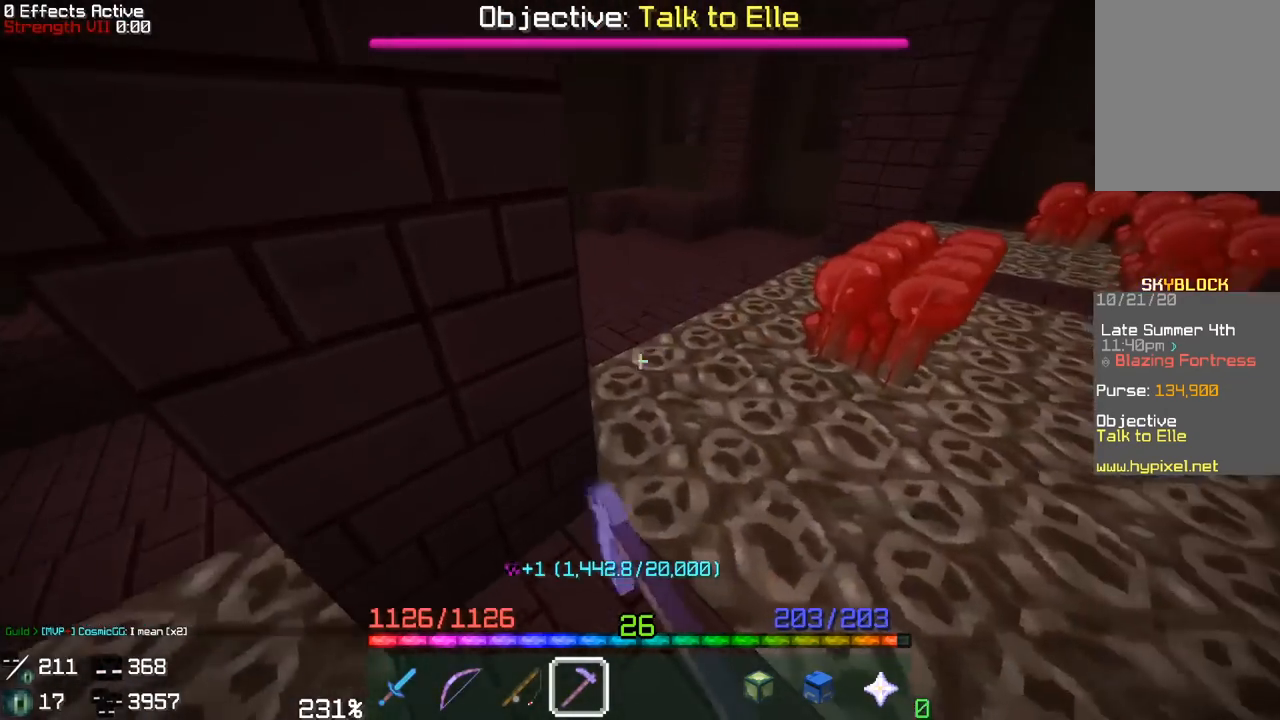
{"keys": ["w"], "mouse": ["left"], "events": [[67, "d", "down"], [67, "w", "down"], [217, "d", "up"]]}
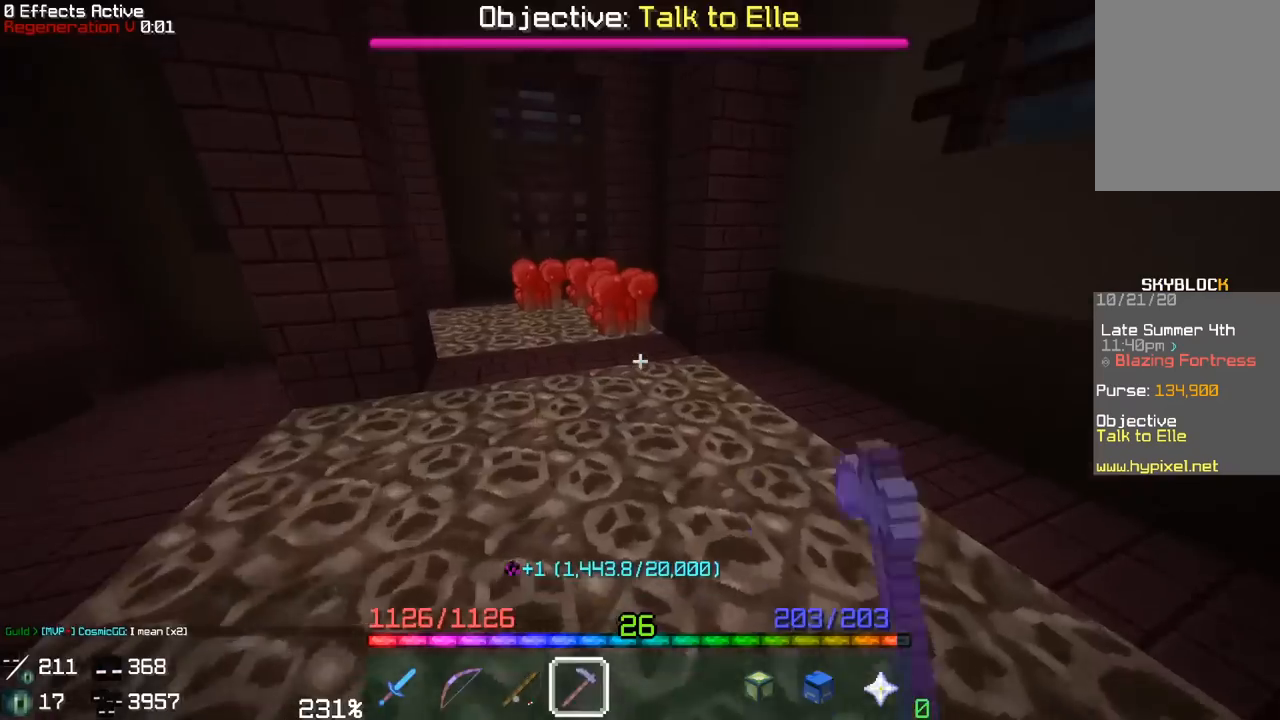
{"keys": ["a", "w"], "mouse": ["left"], "events": [[283, "a", "down"]]}
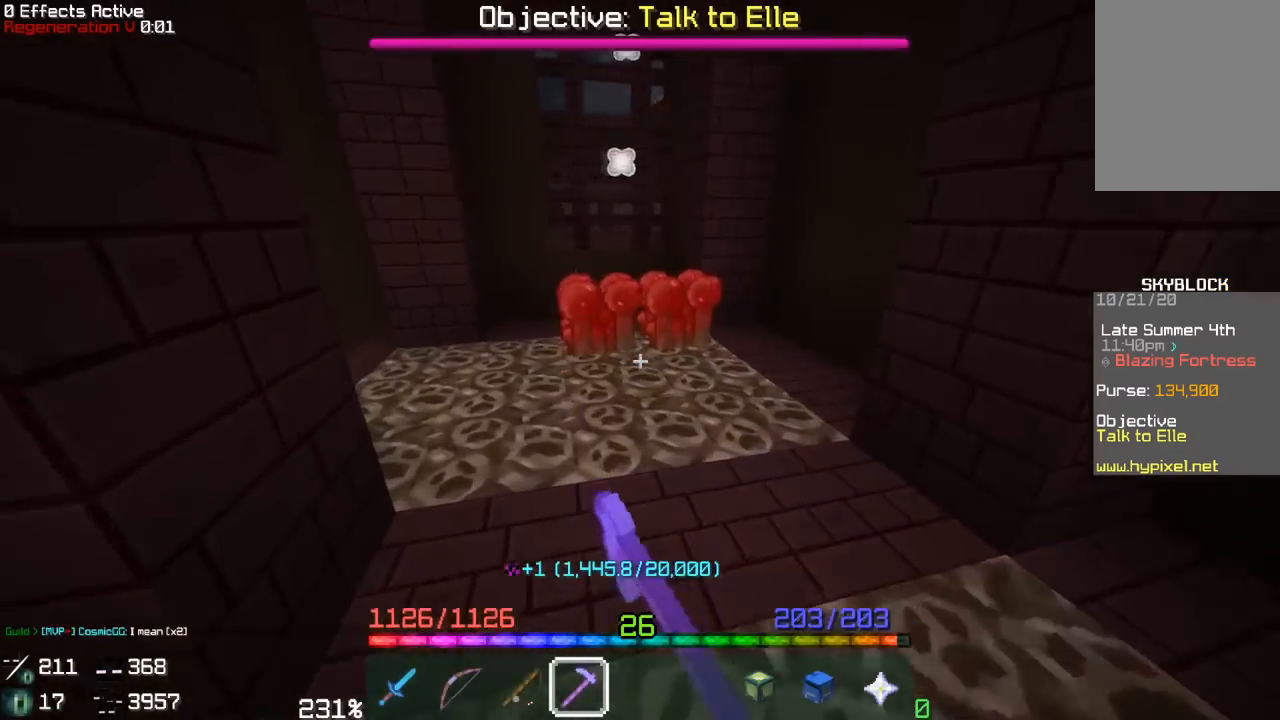
{"keys": ["a", "w"], "mouse": ["left"], "events": [[83, "a", "up"], [133, "d", "down"], [283, "d", "up"], [333, "w", "up"], [400, "a", "down"], [433, "w", "down"]]}
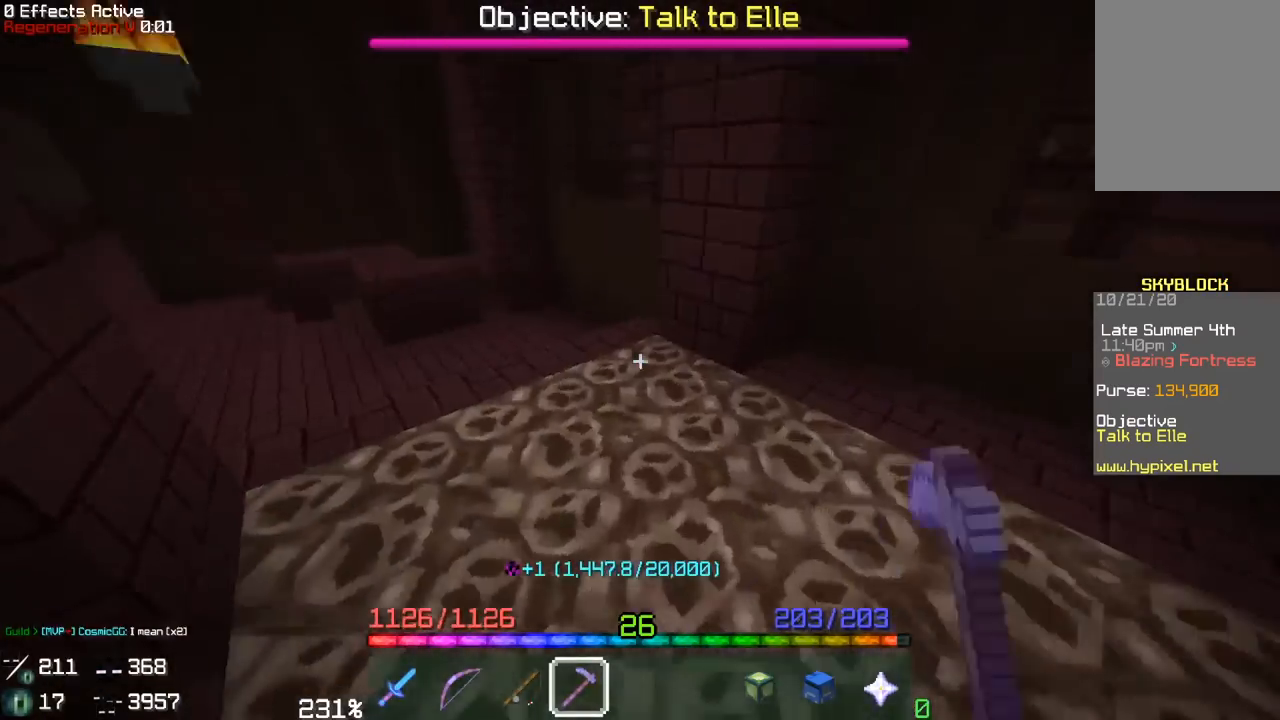
{"keys": ["w"], "mouse": [], "events": [[83, "a", "up"], [100, "mouse_left", "up"]]}
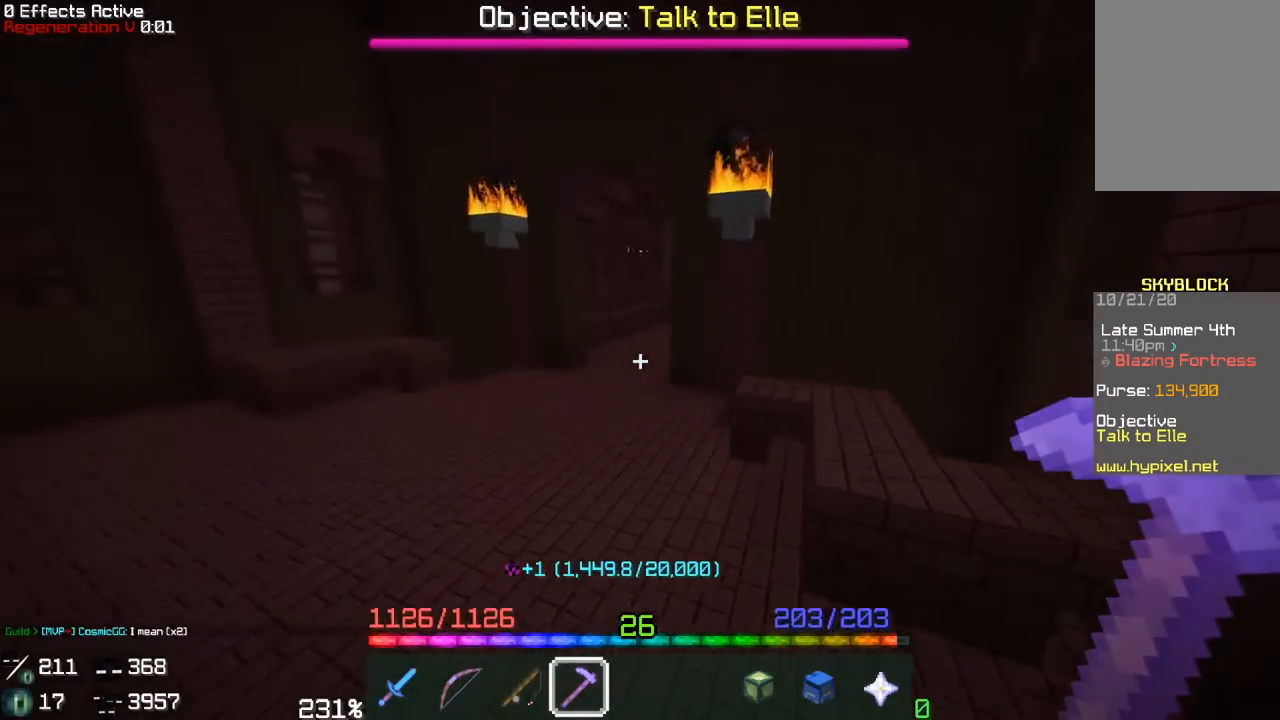
{"keys": ["w"], "mouse": [], "events": [[17, "a", "down"], [283, "a", "up"]]}
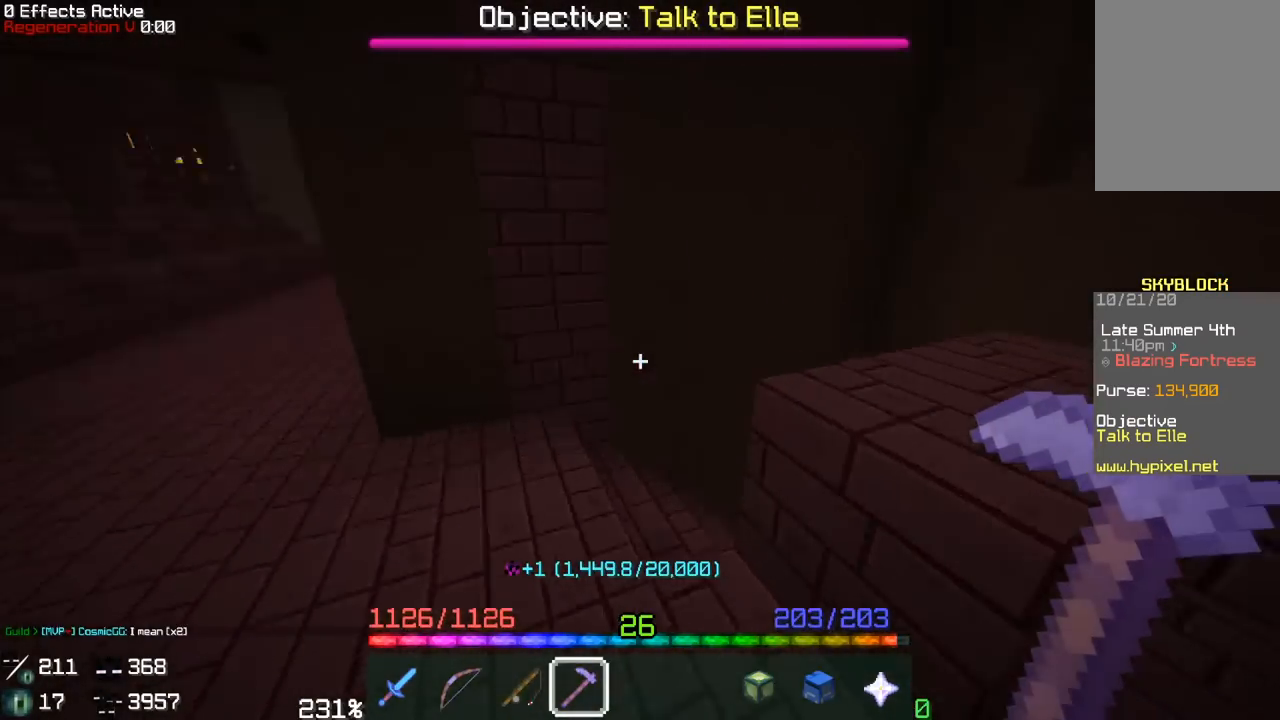
{"keys": ["a", "w"], "mouse": [], "events": [[50, "a", "down"]]}
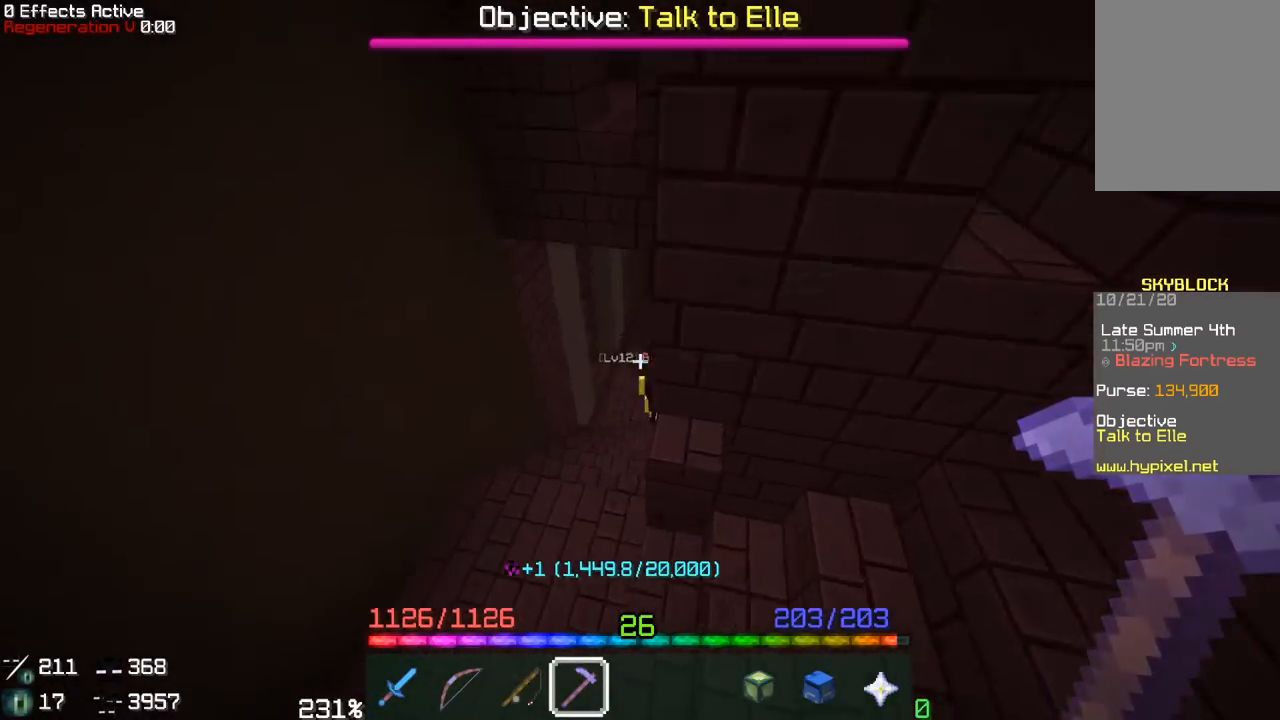
{"keys": ["a", "w"], "mouse": [], "events": []}
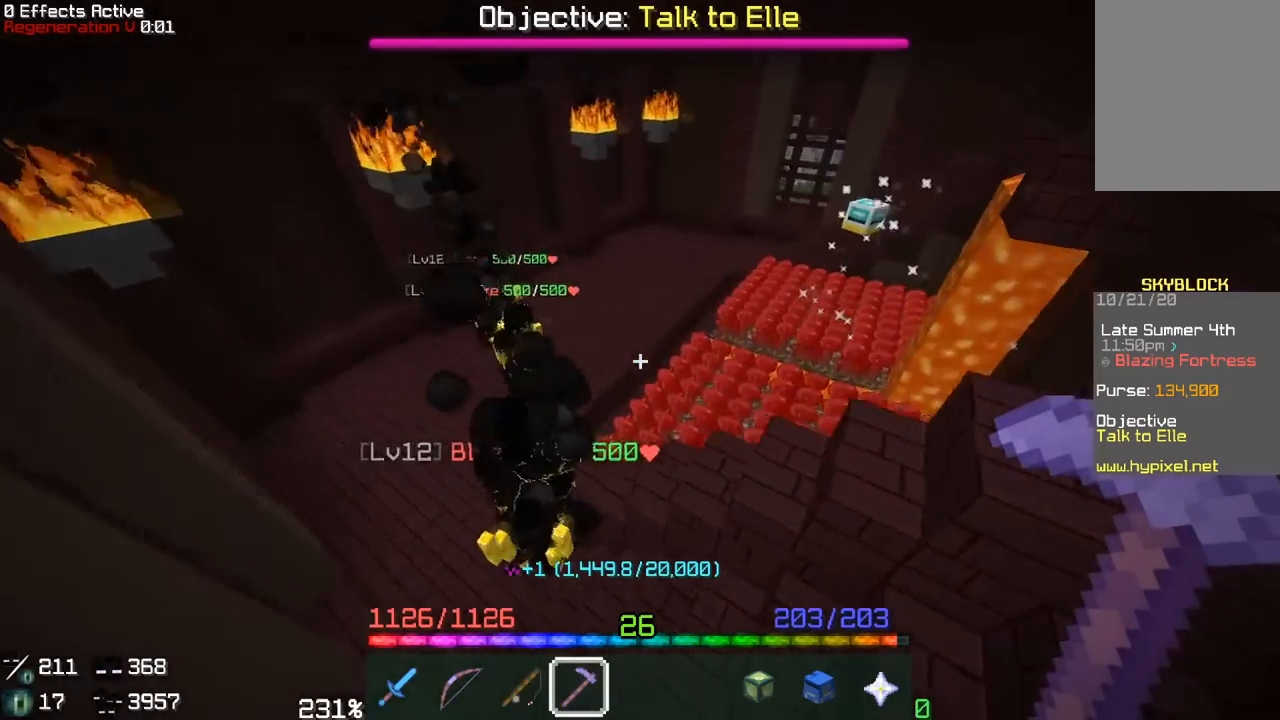
{"keys": ["a", "w"], "mouse": [], "events": []}
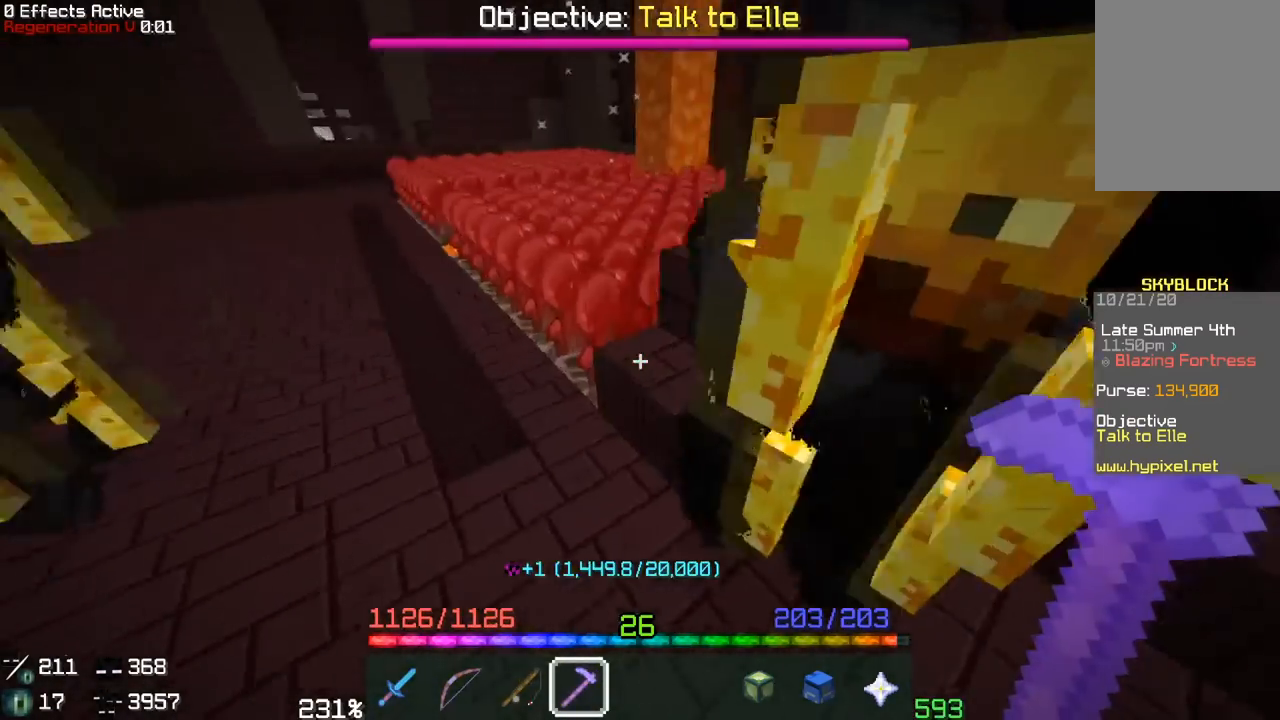
{"keys": ["a"], "mouse": ["left"], "events": [[133, "mouse_left", "down"], [183, "a", "up"], [217, "w", "up"], [267, "a", "down"]]}
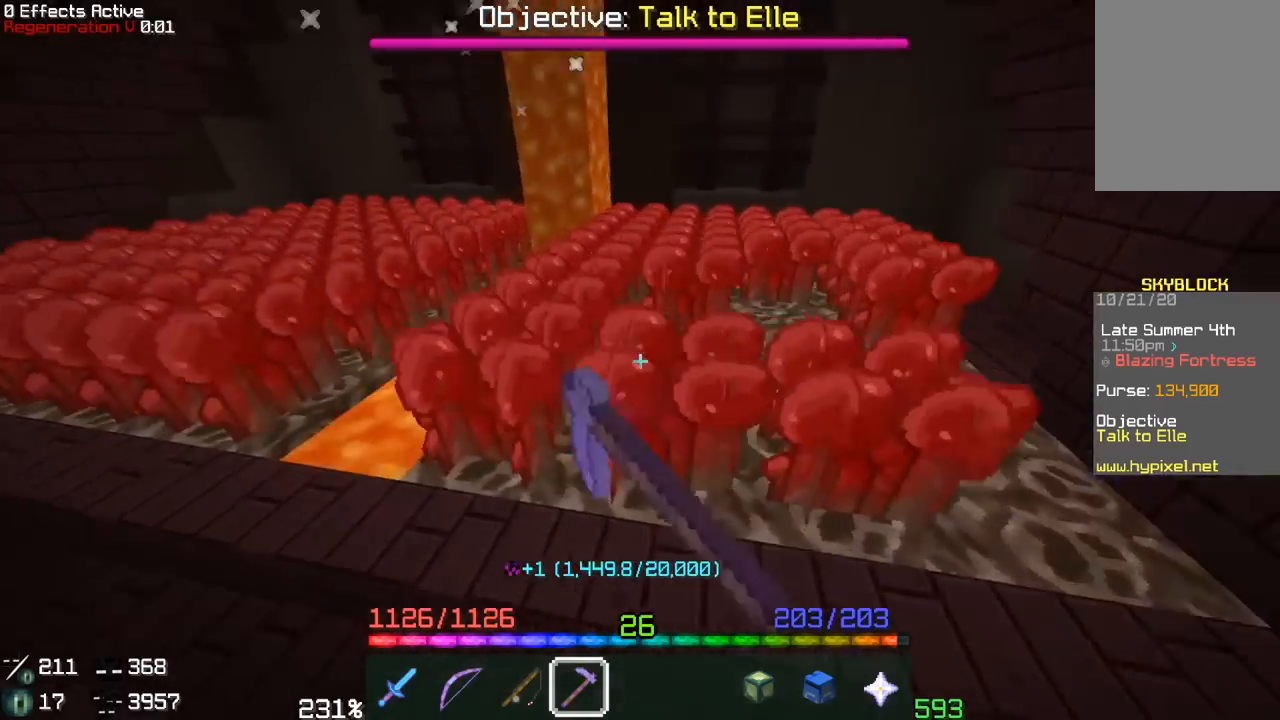
{"keys": ["a"], "mouse": ["left"], "events": [[133, "d", "down"], [167, "a", "up"], [467, "a", "down"], [483, "d", "up"]]}
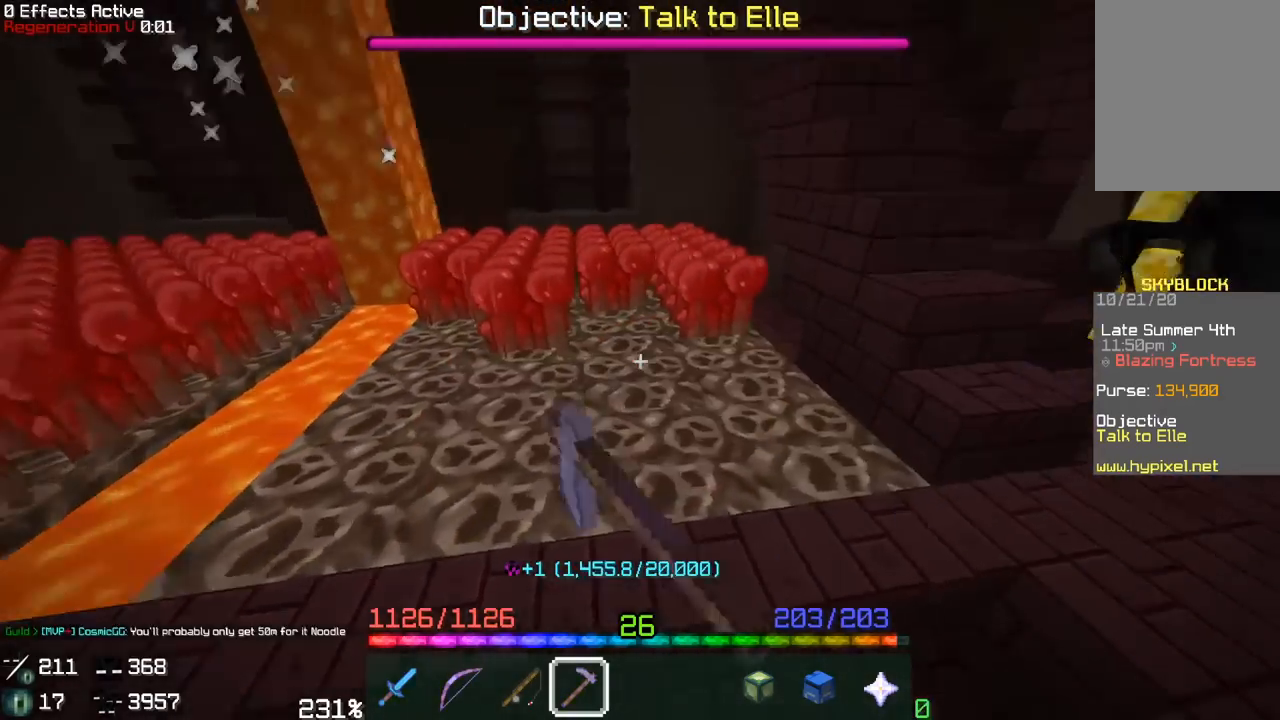
{"keys": ["d", "w"], "mouse": ["left"], "events": [[200, "d", "down"], [200, "w", "down"], [283, "a", "up"], [283, "w", "up"], [400, "w", "down"]]}
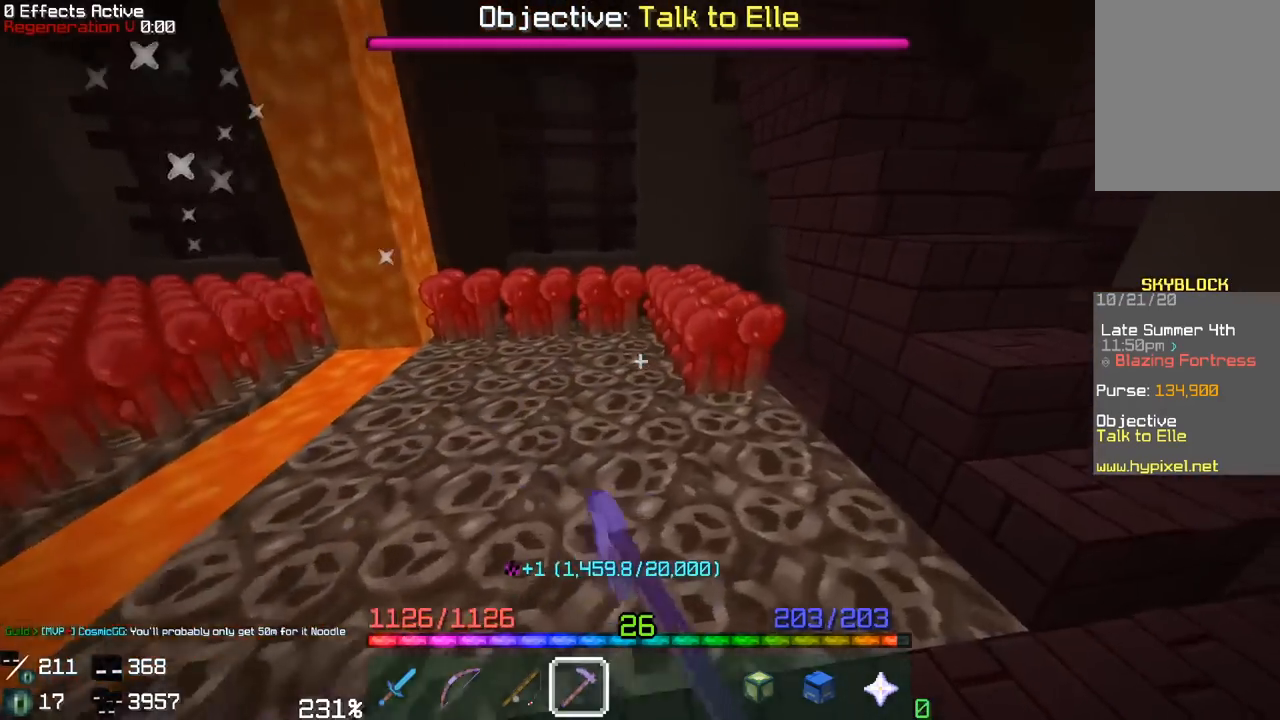
{"keys": ["a", "w"], "mouse": ["left"], "events": [[100, "w", "up"], [117, "a", "down"], [183, "d", "up"], [300, "w", "down"]]}
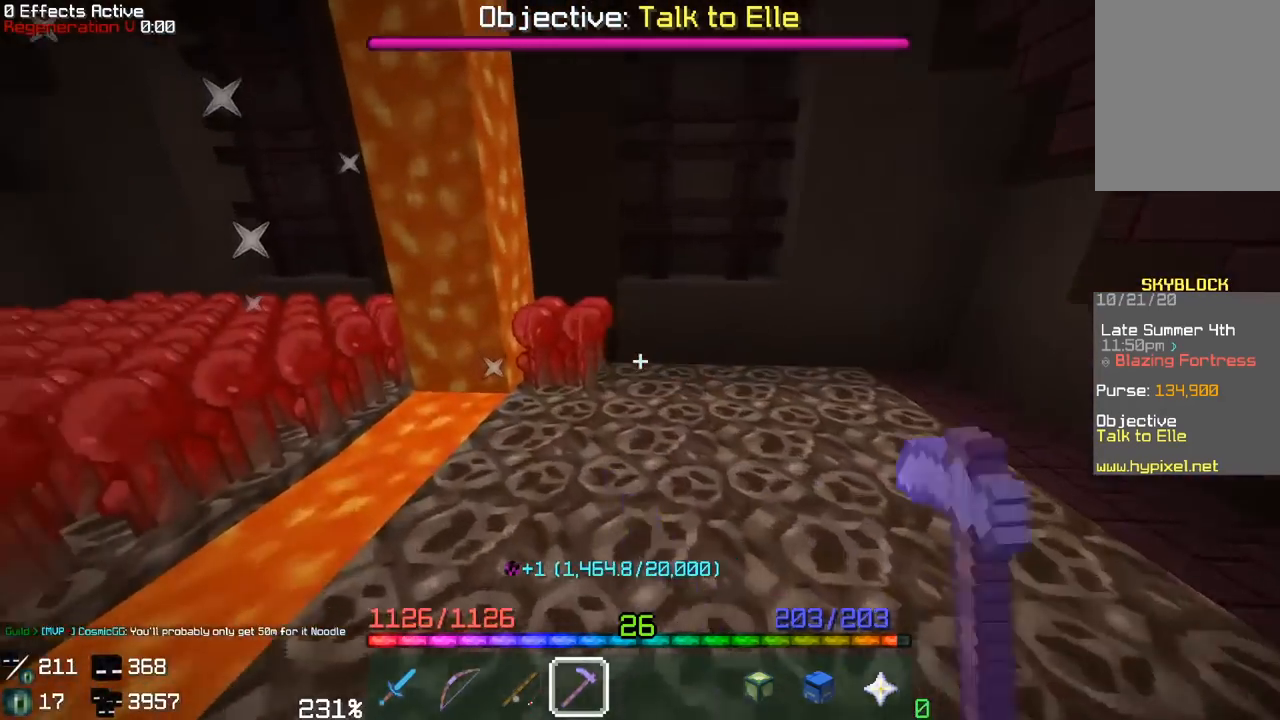
{"keys": ["a"], "mouse": [], "events": [[100, "d", "down"], [100, "w", "up"], [167, "a", "up"], [300, "a", "down"], [317, "s", "down"], [367, "mouse_left", "up"], [383, "d", "up"], [500, "s", "up"]]}
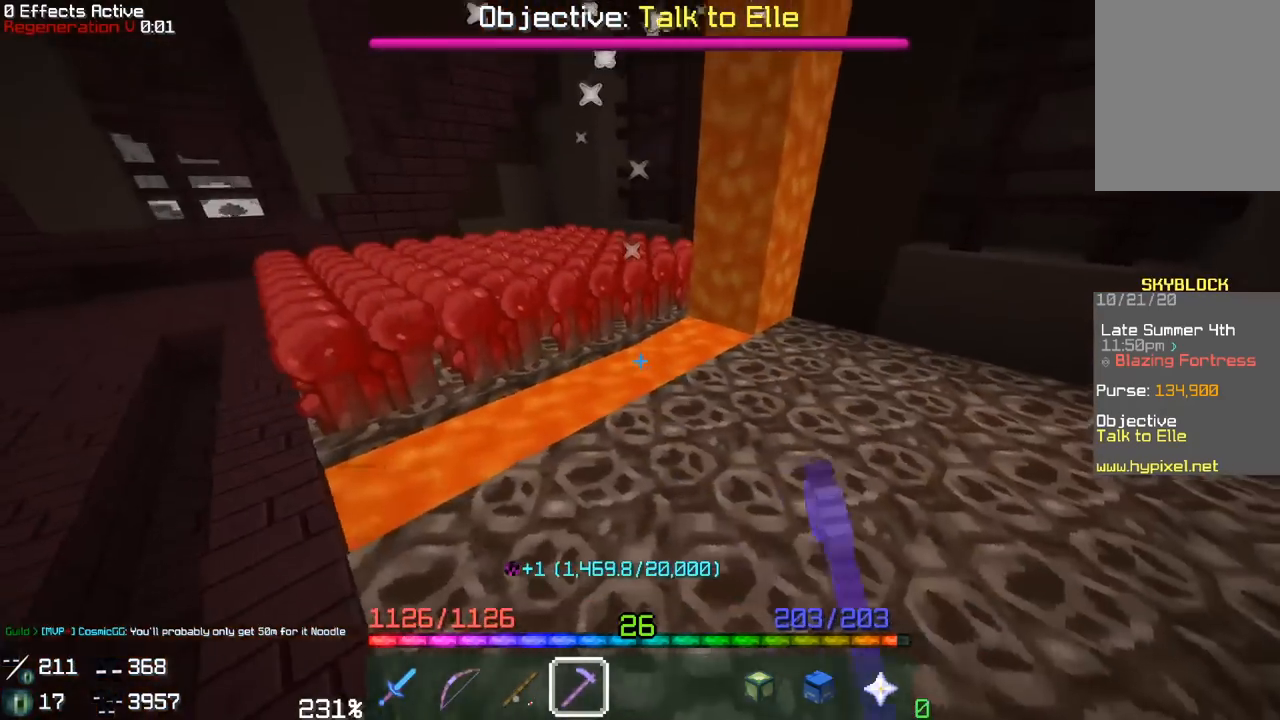
{"keys": ["a", "w"], "mouse": ["left"], "events": [[133, "mouse_left", "down"], [217, "w", "down"], [317, "w", "up"], [383, "w", "down"]]}
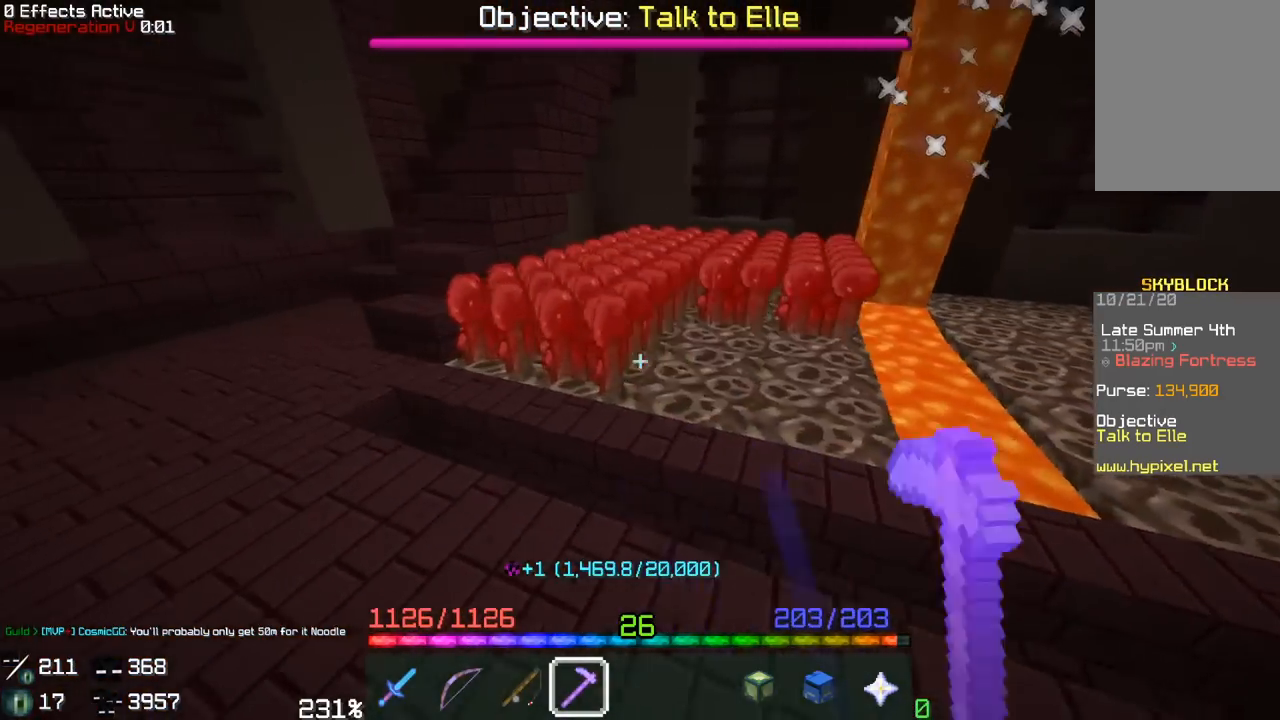
{"keys": ["d", "w"], "mouse": ["left"], "events": [[33, "w", "up"], [150, "d", "down"], [150, "w", "down"], [267, "a", "up"], [333, "w", "up"], [433, "w", "down"]]}
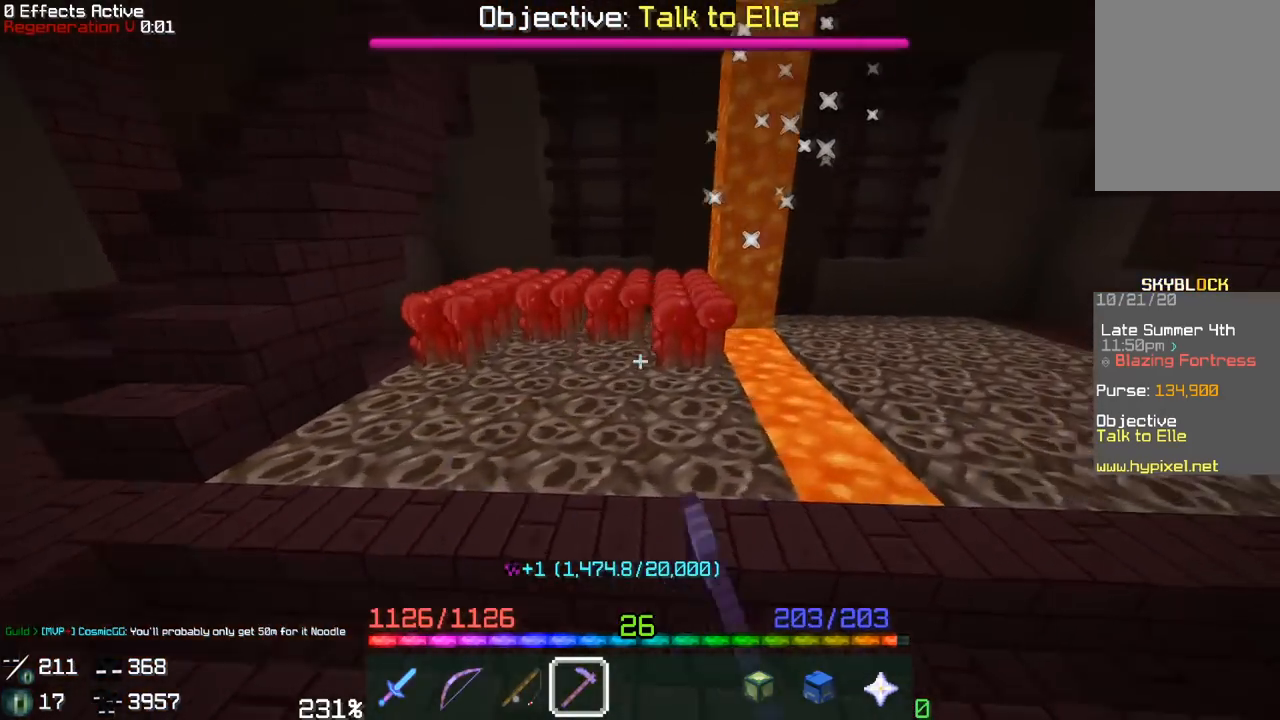
{"keys": ["d", "w"], "mouse": ["left"], "events": [[67, "a", "down"], [133, "d", "up"], [133, "w", "up"], [333, "w", "down"], [433, "d", "down"], [467, "a", "up"]]}
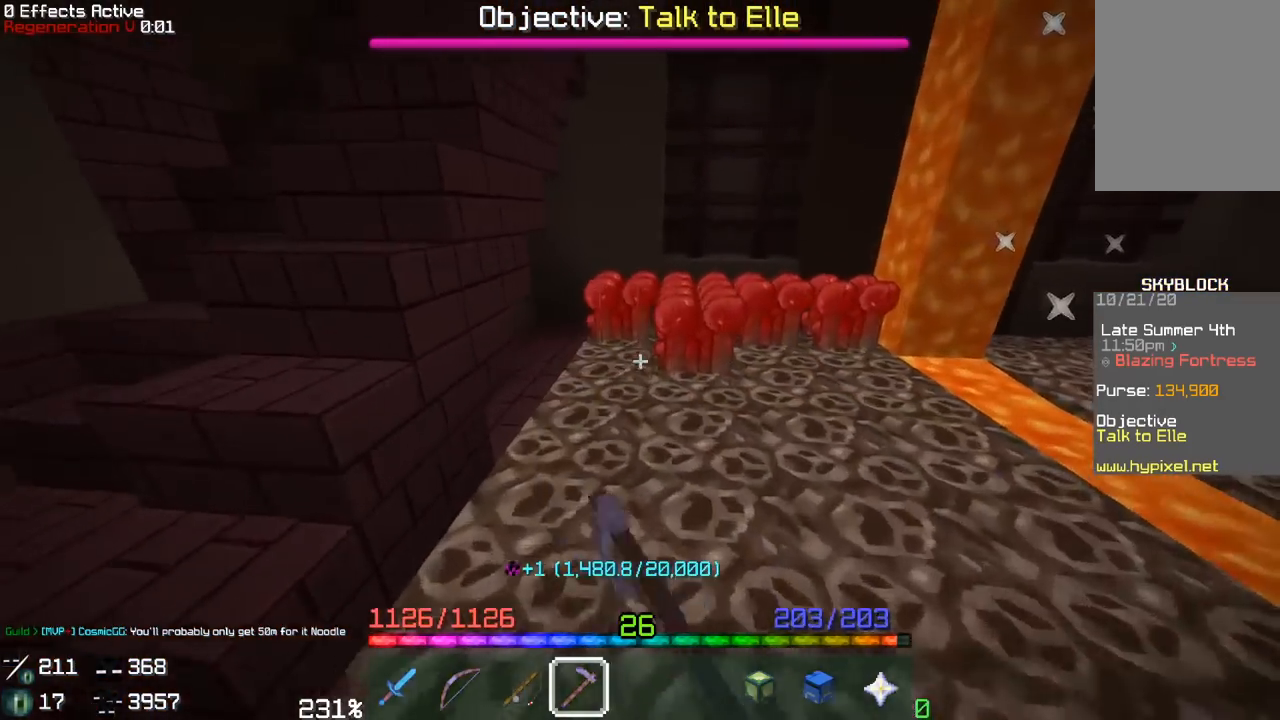
{"keys": ["a"], "mouse": ["left"], "events": [[100, "w", "up"], [300, "a", "down"], [367, "d", "up"]]}
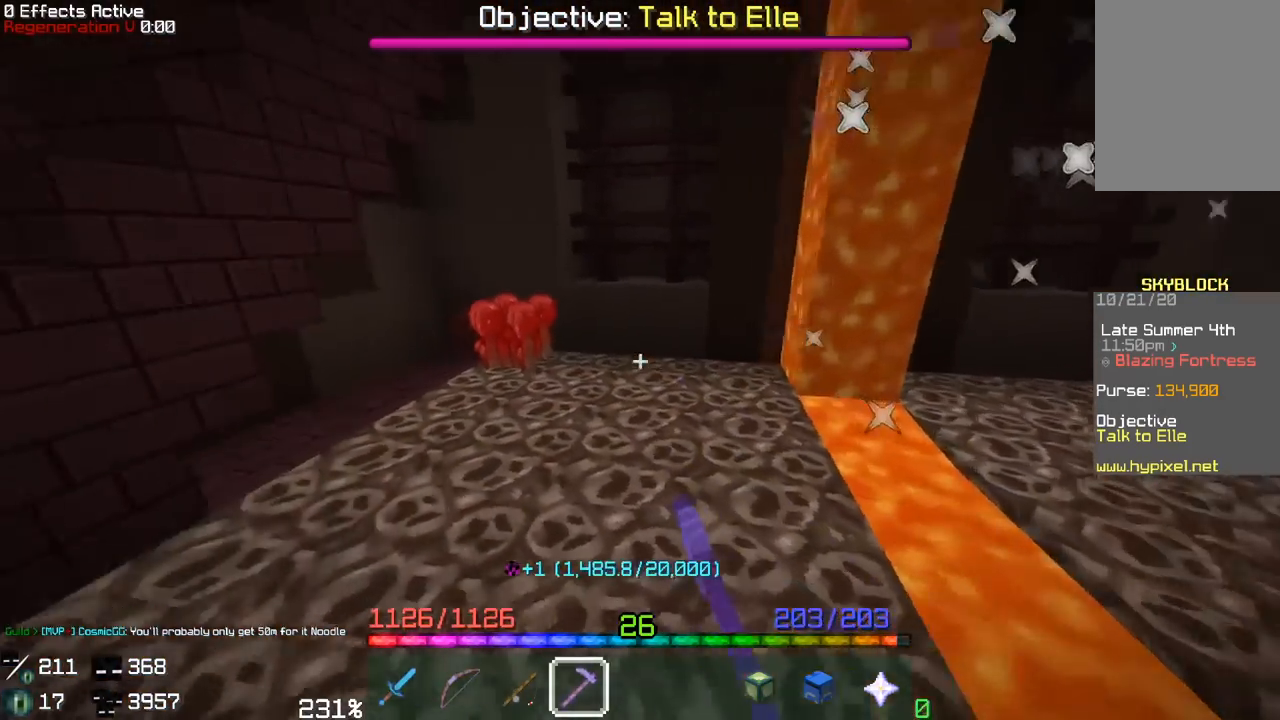
{"keys": ["a", "s"], "mouse": [], "events": [[83, "w", "down"], [200, "d", "down"], [250, "a", "up"], [267, "w", "up"], [317, "d", "up"], [333, "s", "down"], [350, "mouse_left", "up"], [433, "a", "down"]]}
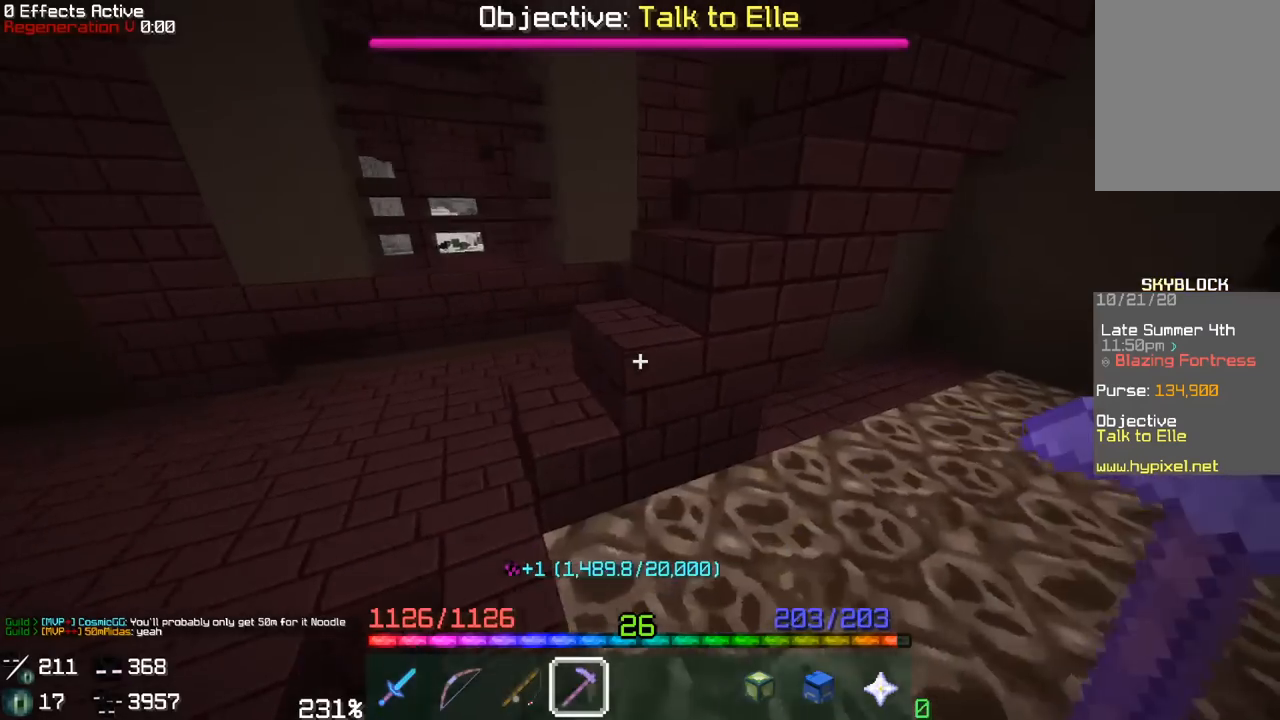
{"keys": ["w"], "mouse": [], "events": [[50, "s", "up"], [117, "w", "down"], [417, "a", "up"]]}
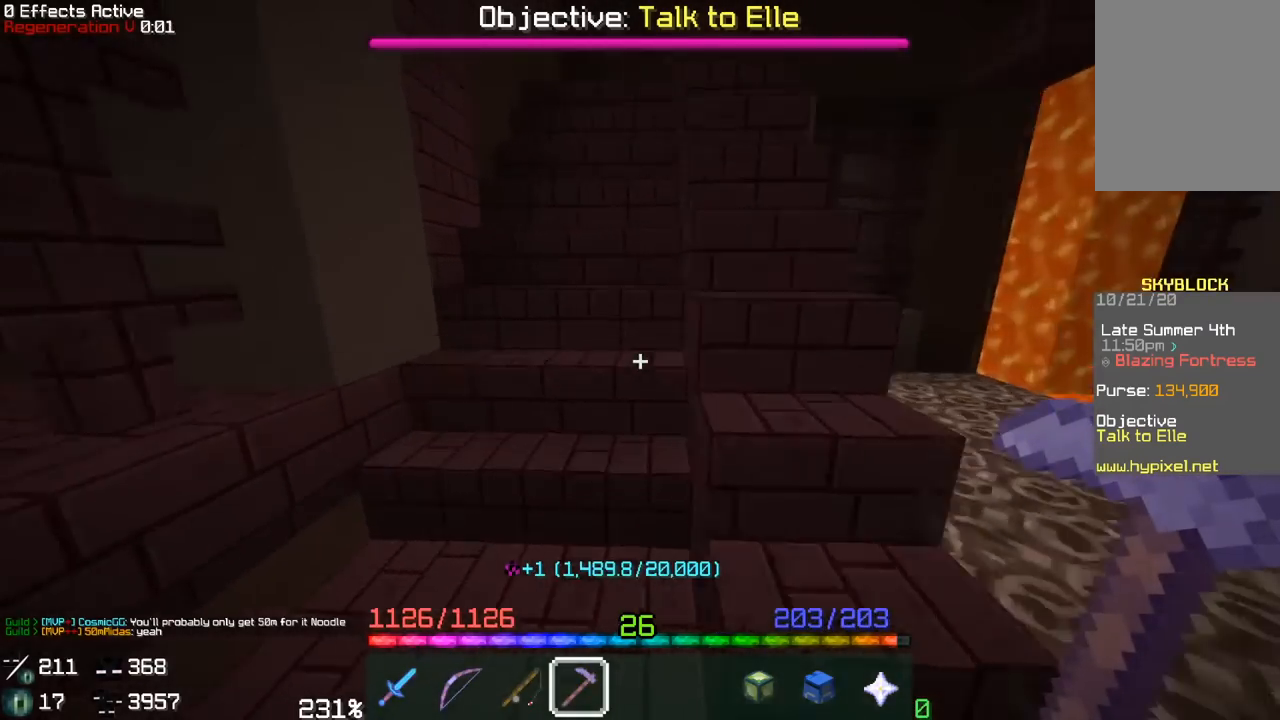
{"keys": ["w"], "mouse": [], "events": []}
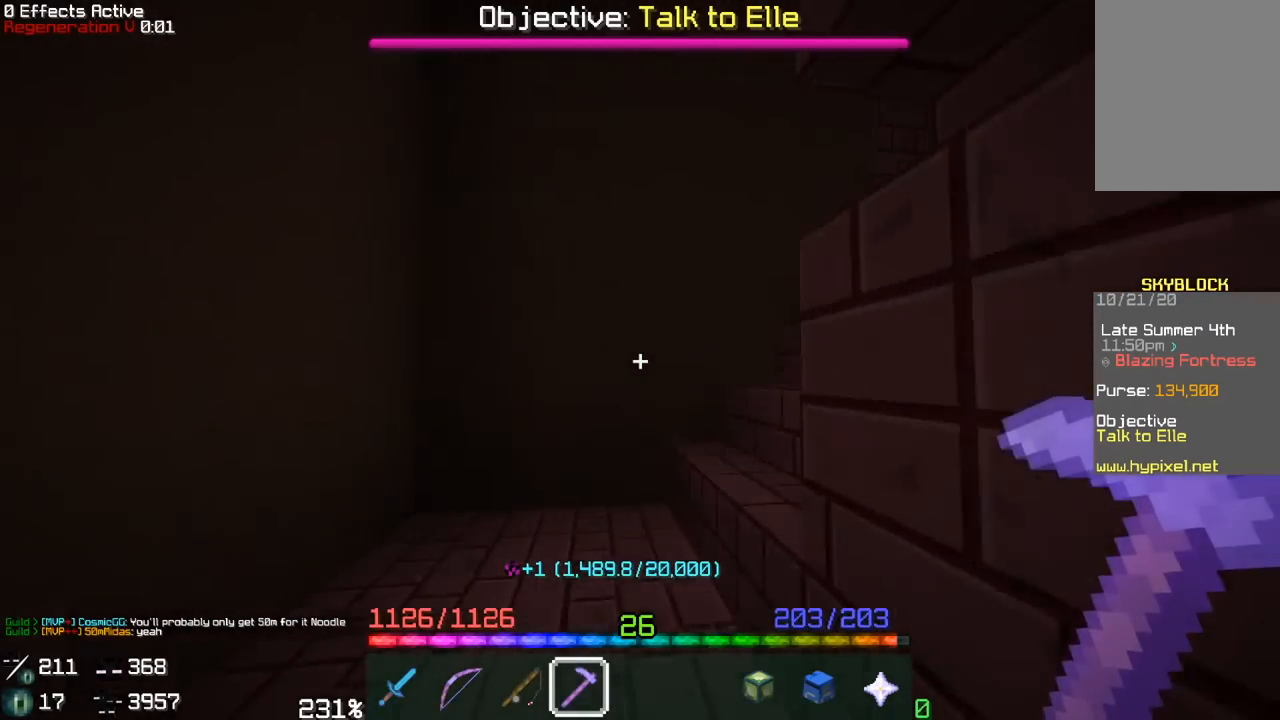
{"keys": ["w"], "mouse": [], "events": [[83, "a", "down"], [250, "a", "up"]]}
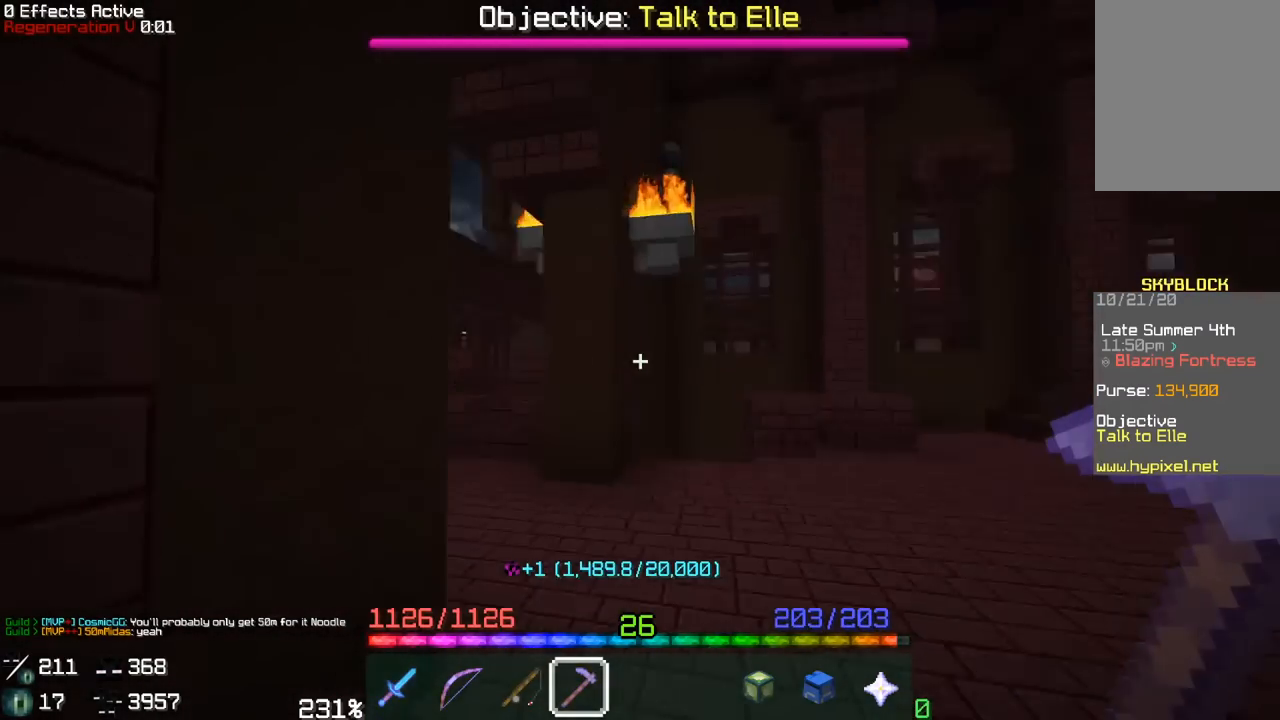
{"keys": ["w"], "mouse": [], "events": []}
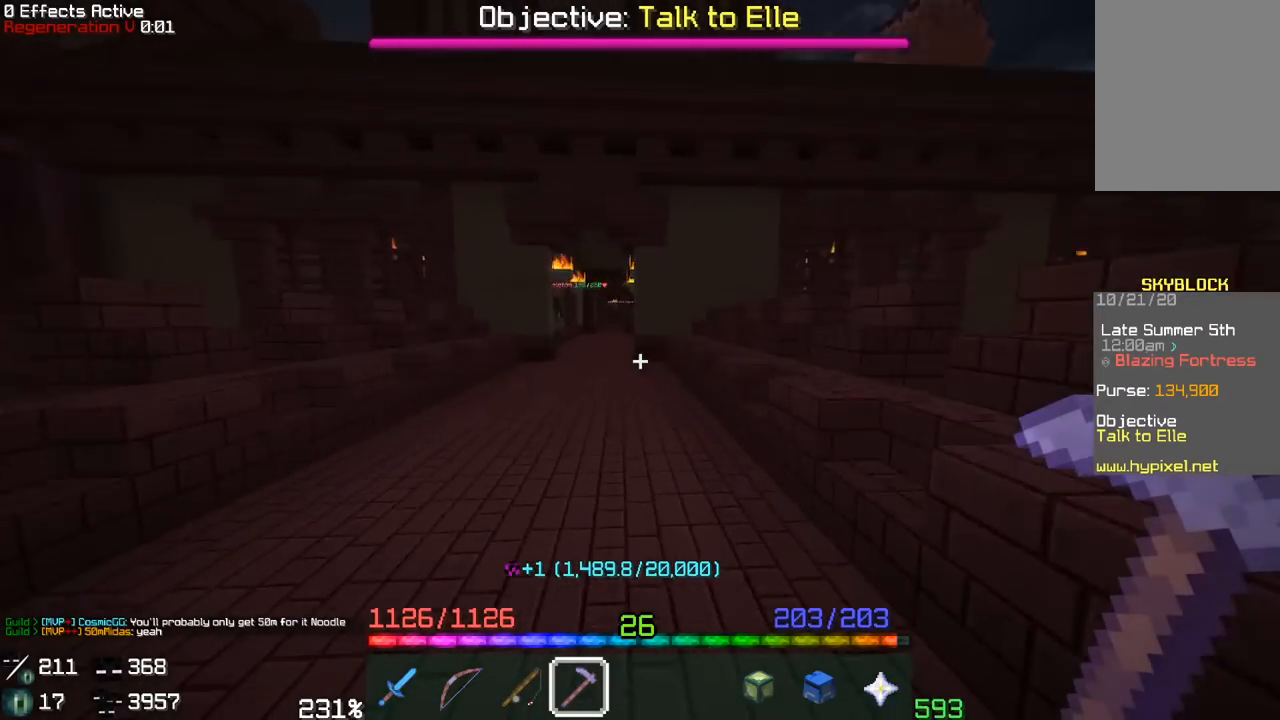
{"keys": ["w"], "mouse": [], "events": []}
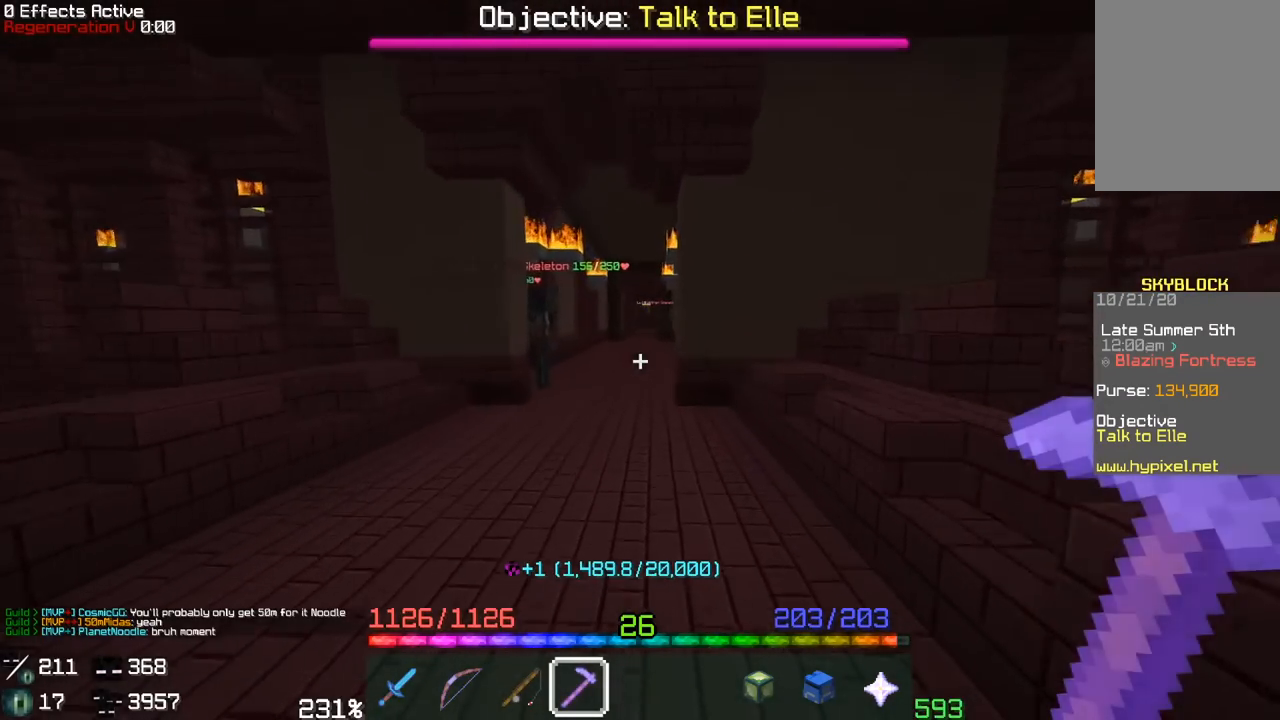
{"keys": ["w"], "mouse": [], "events": []}
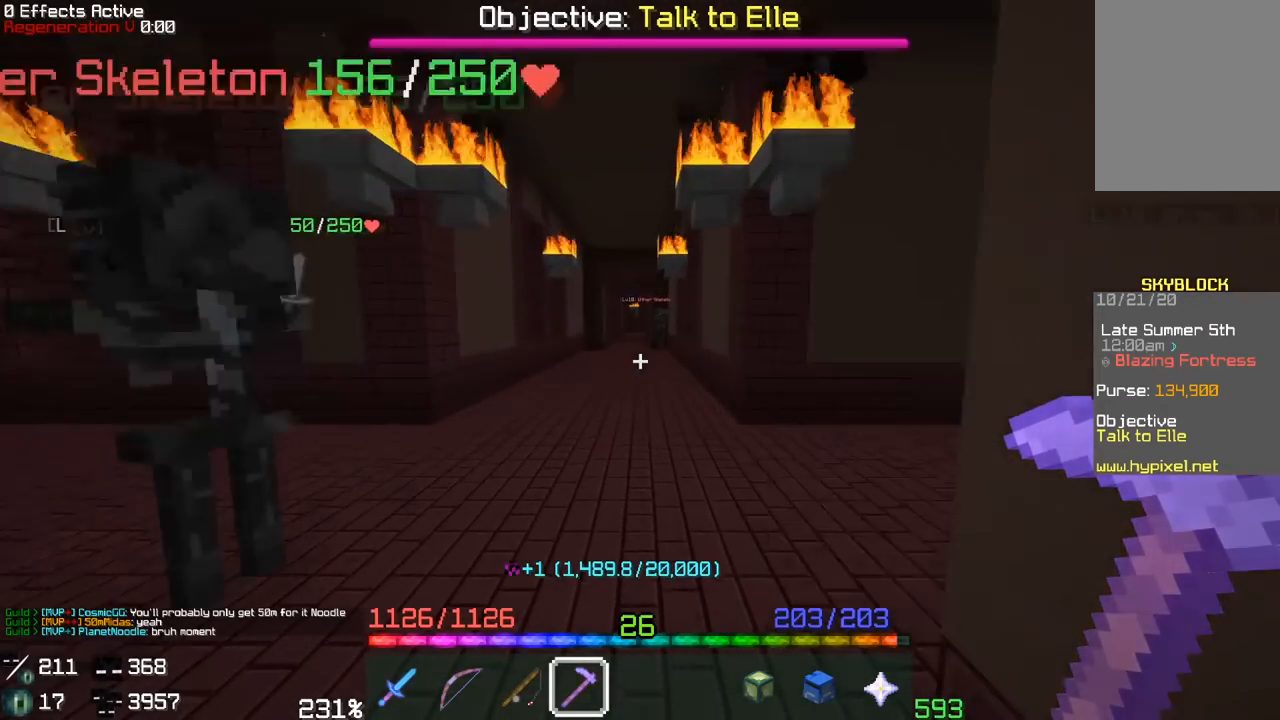
{"keys": ["w"], "mouse": [], "events": [[183, "a", "down"], [367, "a", "up"]]}
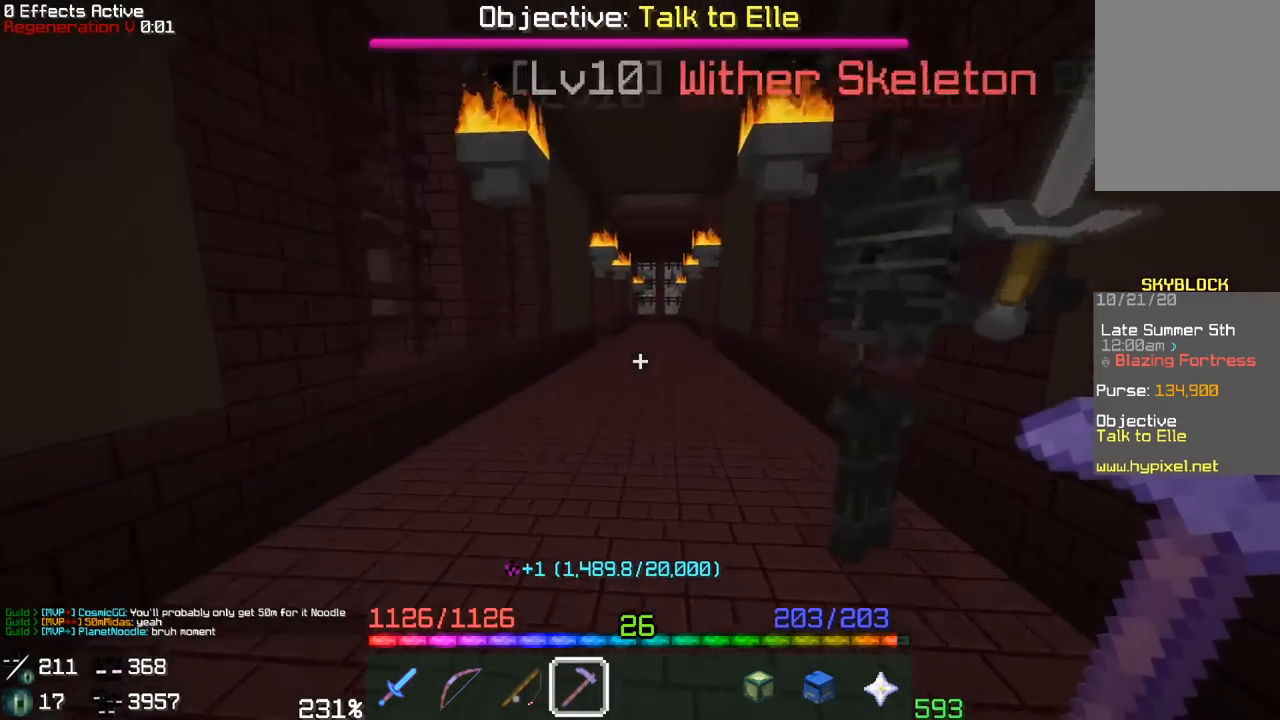
{"keys": ["w"], "mouse": [], "events": []}
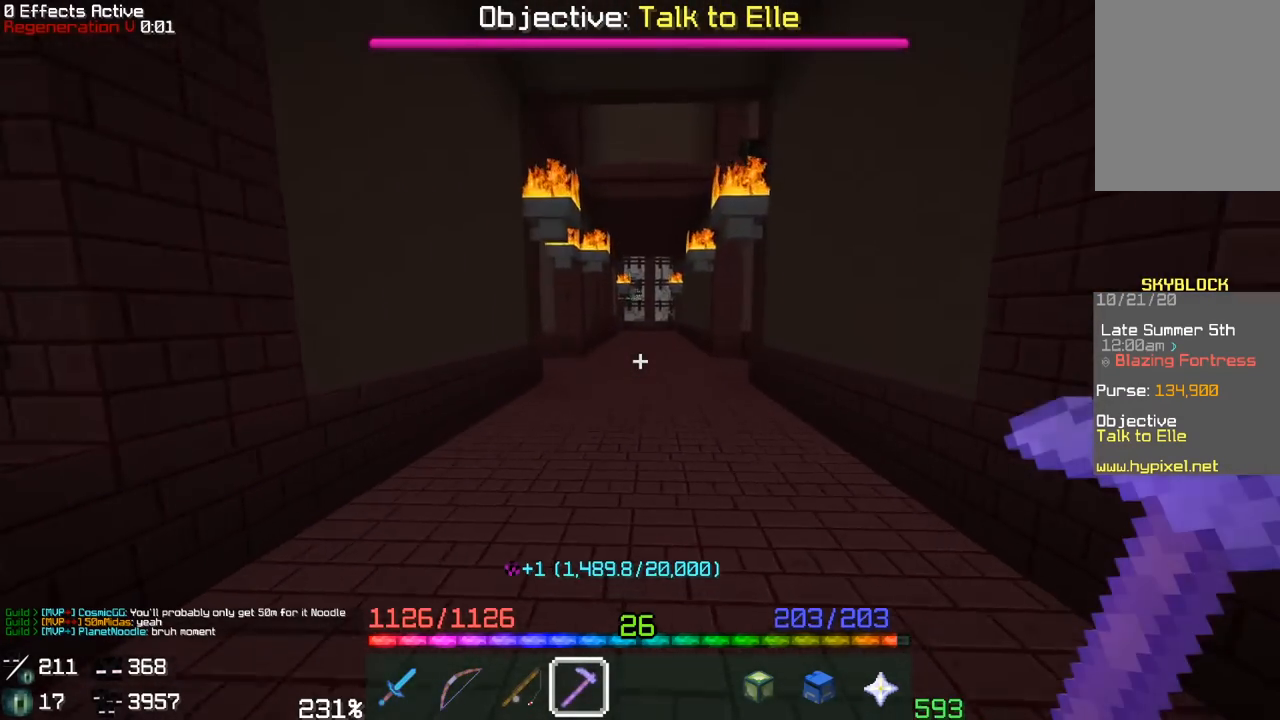
{"keys": ["a", "w"], "mouse": [], "events": [[450, "a", "down"]]}